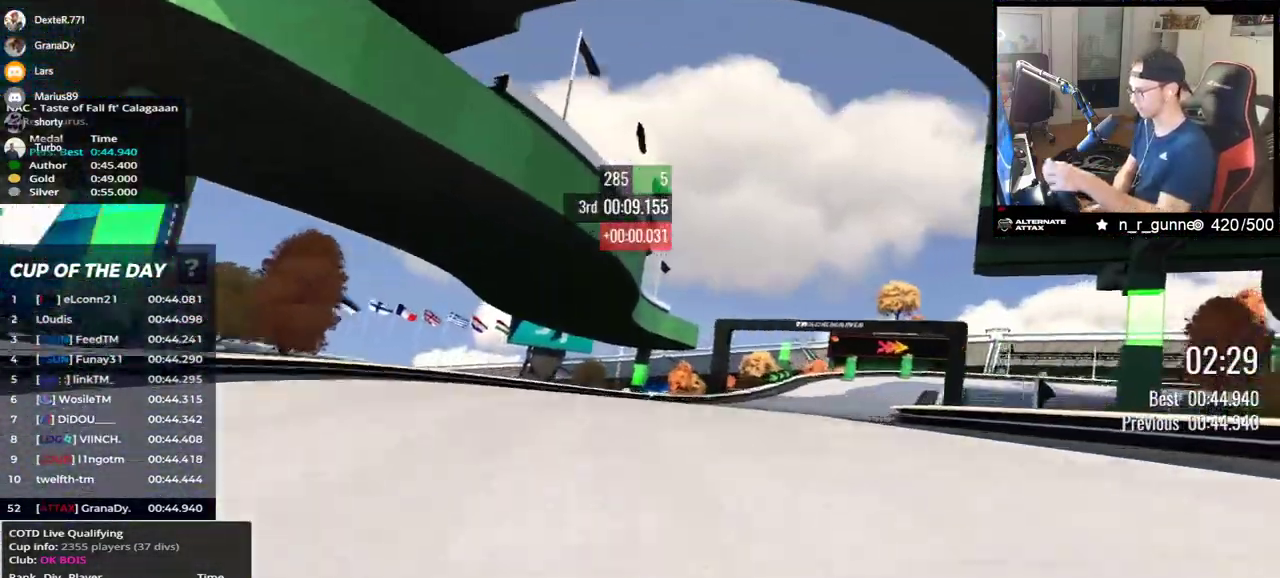
Gameplay with keyboard; each line is a JSON object with the keys held at the frame after it. "events" lists presses ("down") and releases ("up") of "down", "left", "right" and "up" between this image and that frame as [ms after this image, input, new state], when the widget could be followed in between. No other keys are recorded. Mouse input is not recorded.
{"keys": ["down", "right", "up"], "events": [[200, "down", "down"]]}
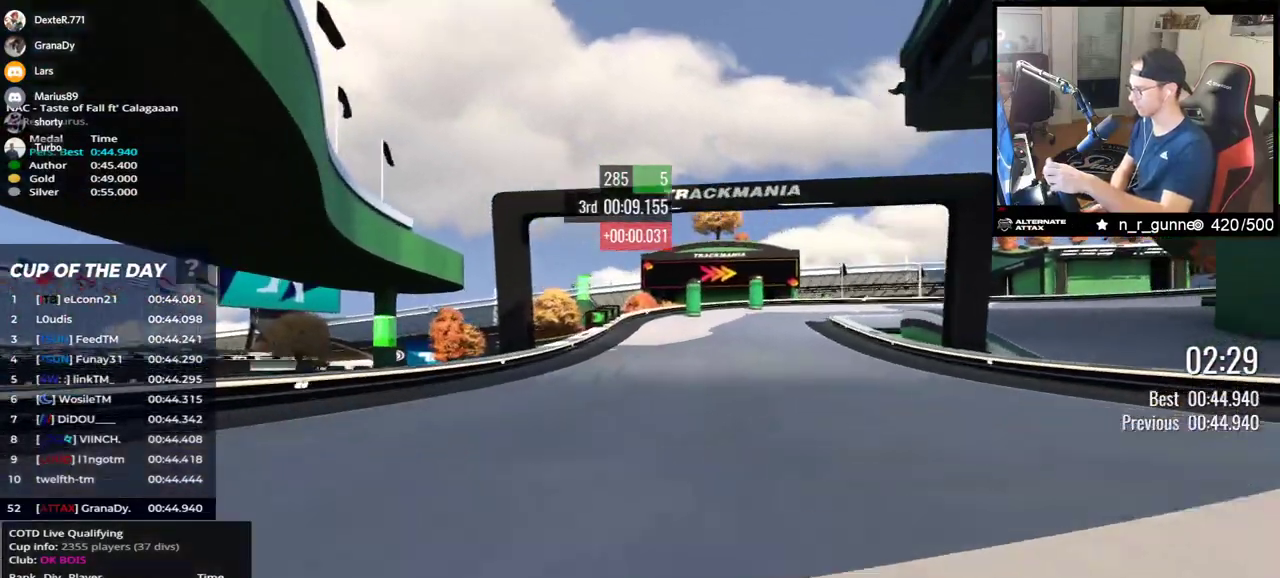
{"keys": ["right", "up"], "events": [[400, "down", "up"]]}
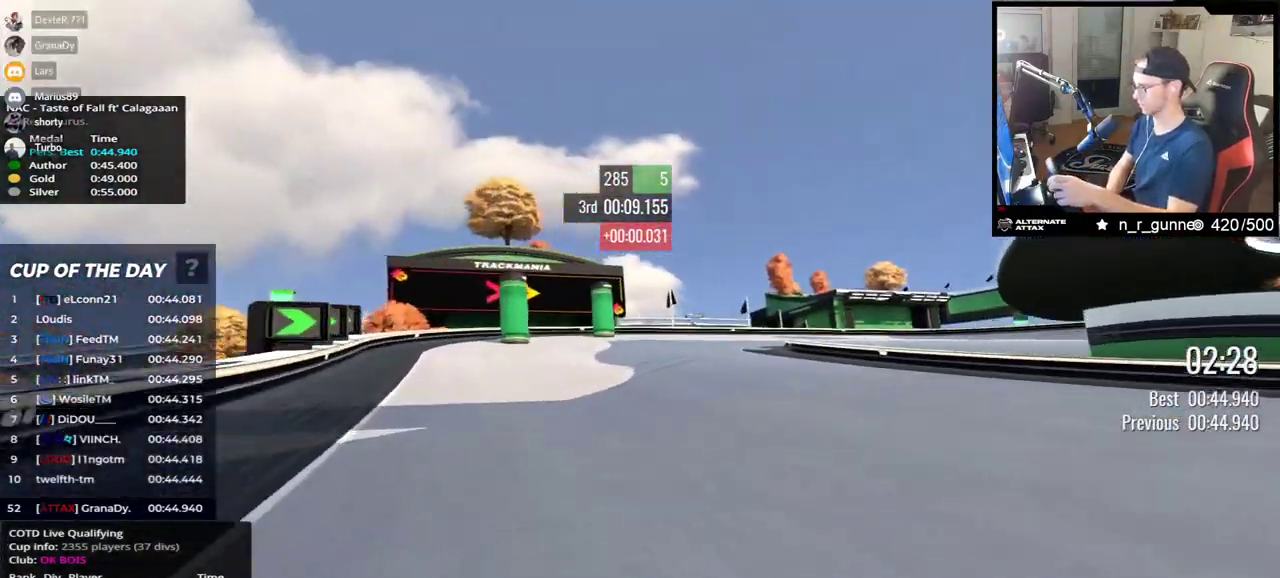
{"keys": ["right", "up"], "events": []}
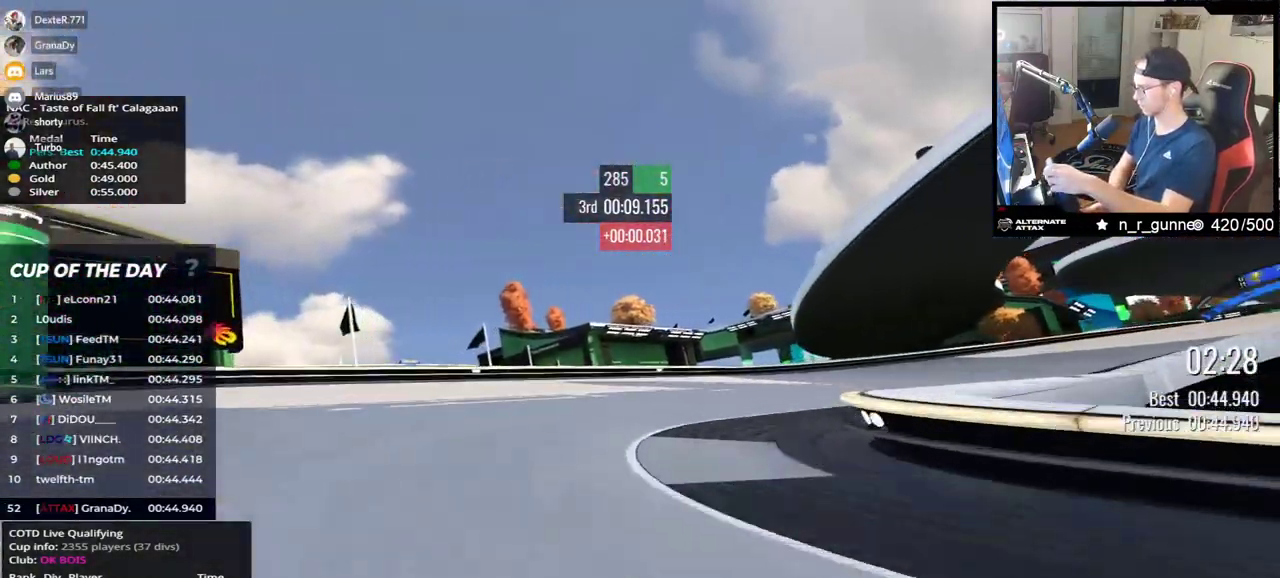
{"keys": ["right", "up"], "events": [[167, "up", "up"], [233, "up", "down"], [333, "up", "up"], [467, "up", "down"]]}
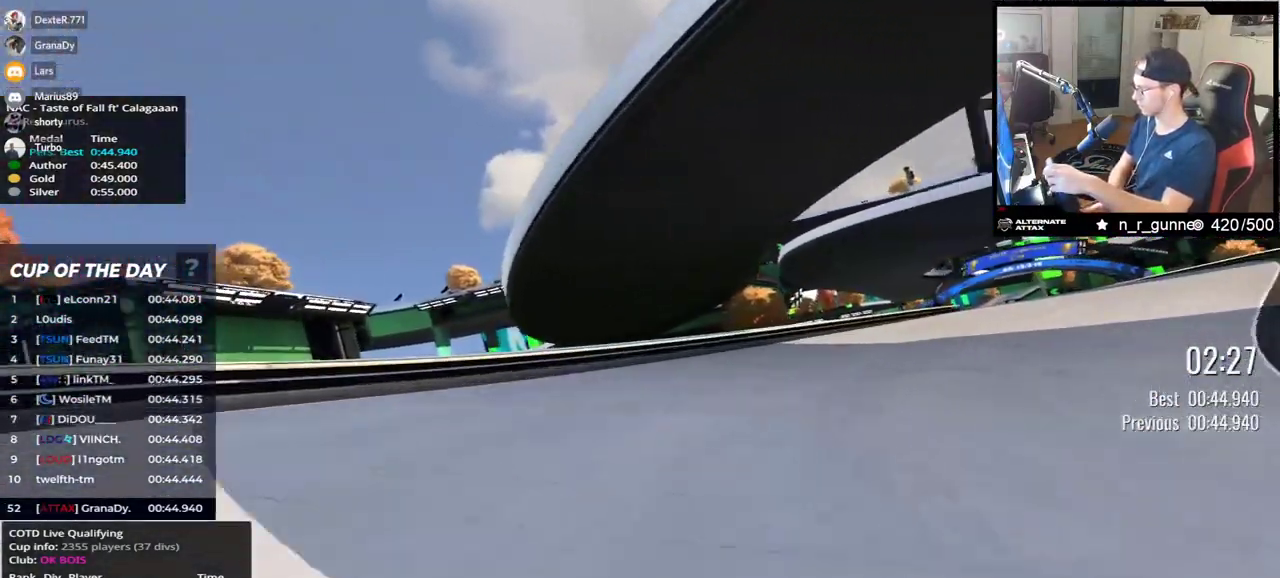
{"keys": ["right", "up"], "events": []}
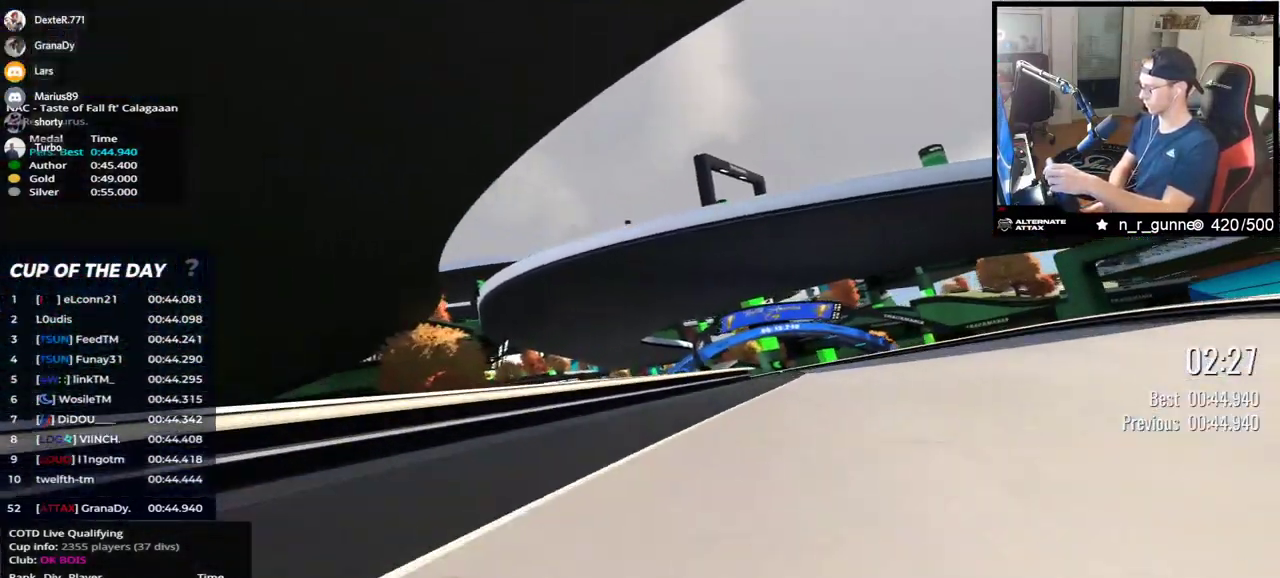
{"keys": ["left", "up"], "events": [[333, "right", "up"], [400, "left", "down"]]}
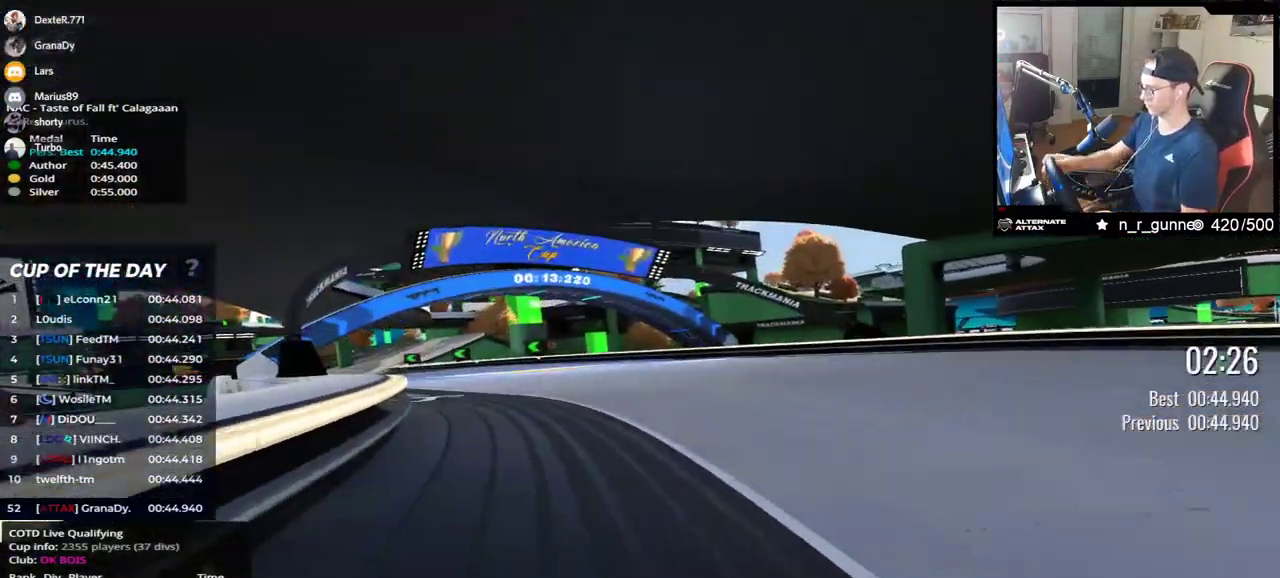
{"keys": [], "events": [[17, "left", "up"], [17, "up", "up"]]}
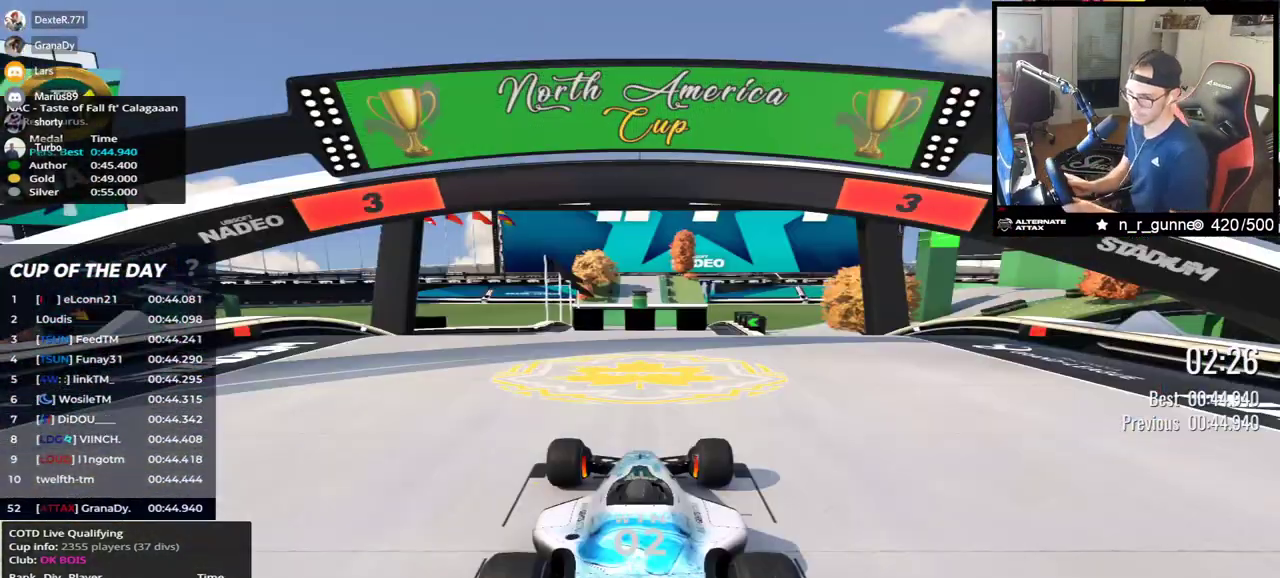
{"keys": [], "events": []}
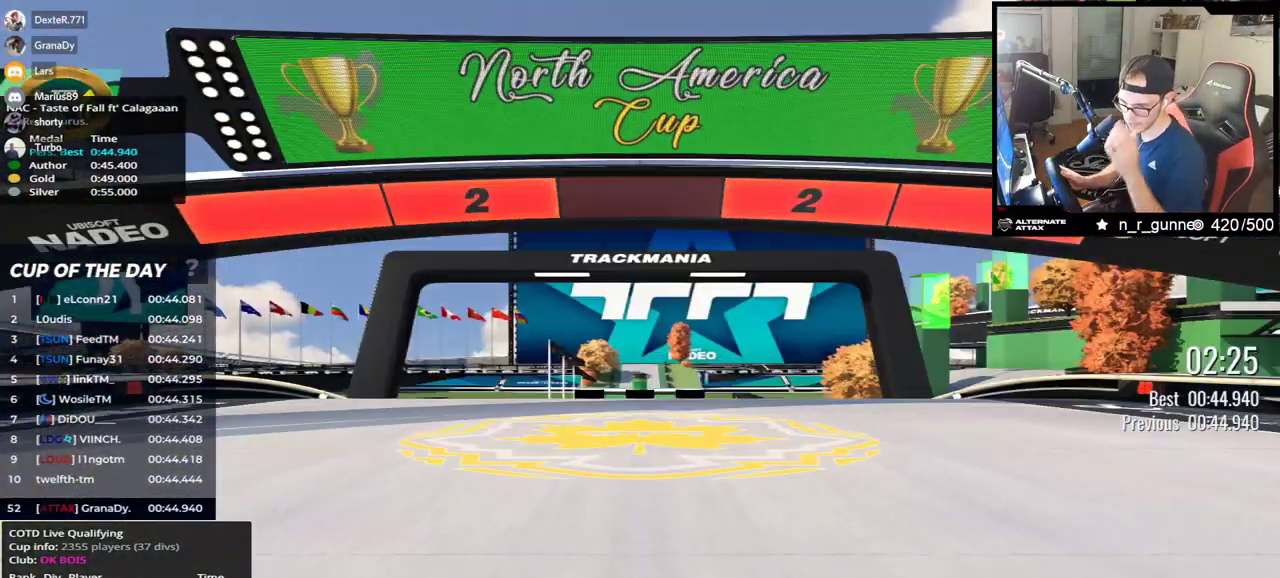
{"keys": [], "events": []}
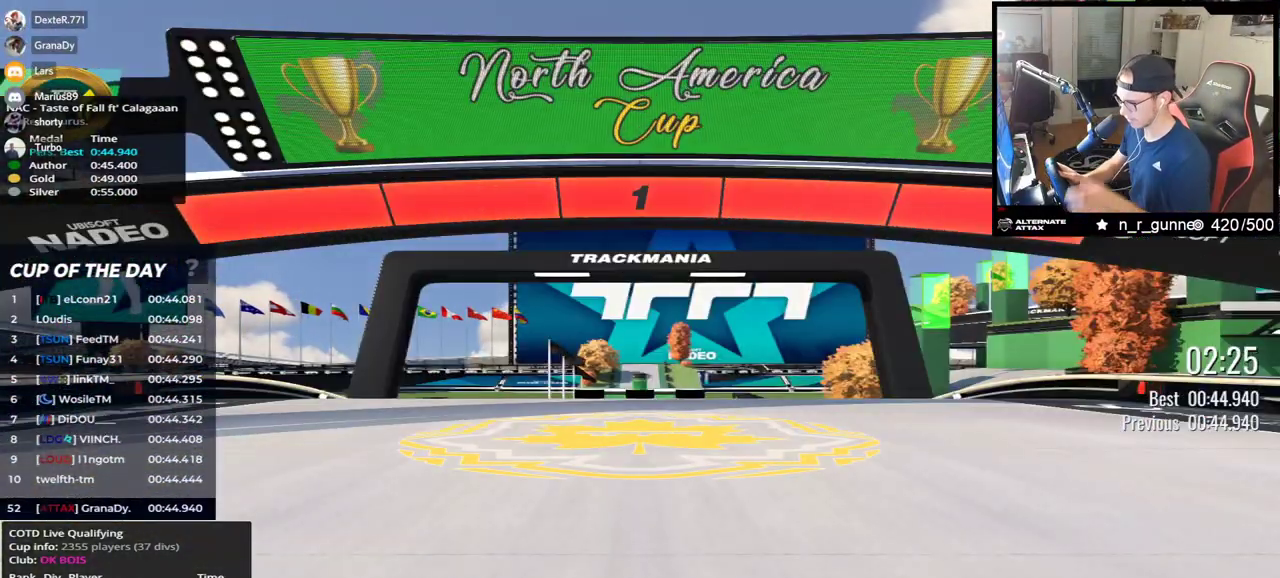
{"keys": ["up"], "events": [[67, "up", "down"]]}
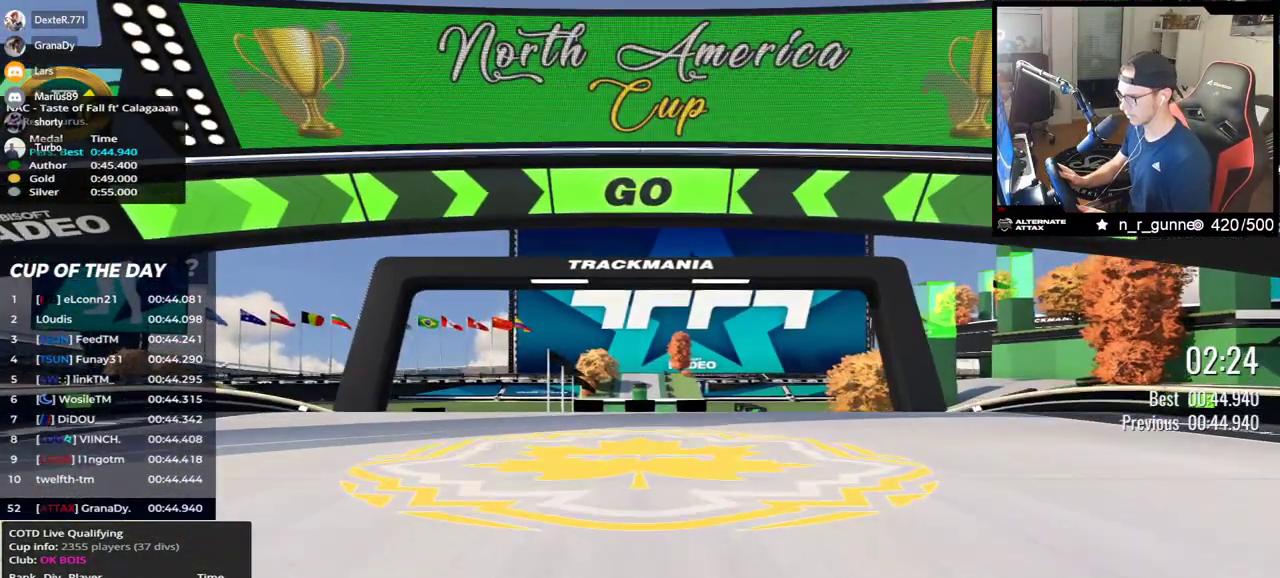
{"keys": ["up"], "events": []}
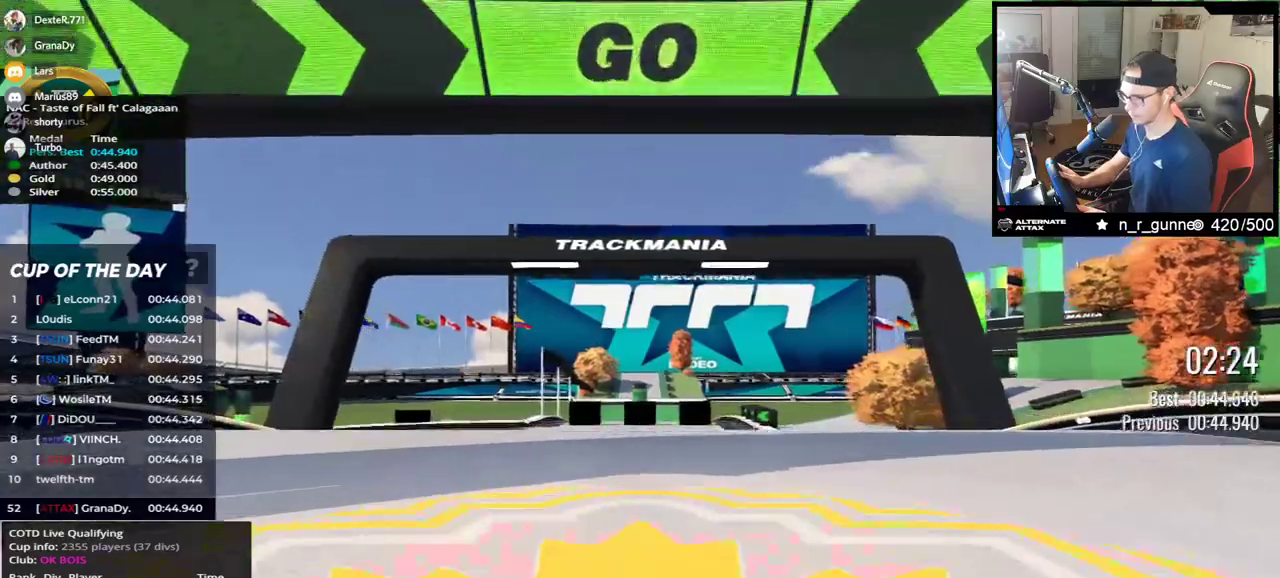
{"keys": ["up"], "events": []}
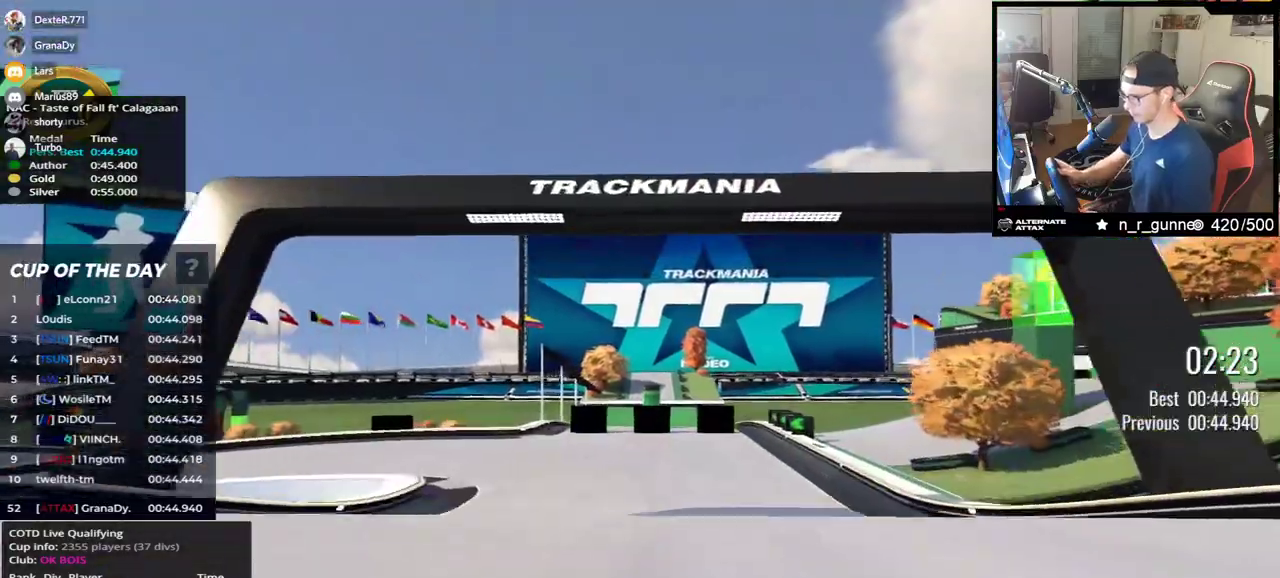
{"keys": ["left", "up"], "events": [[350, "left", "down"]]}
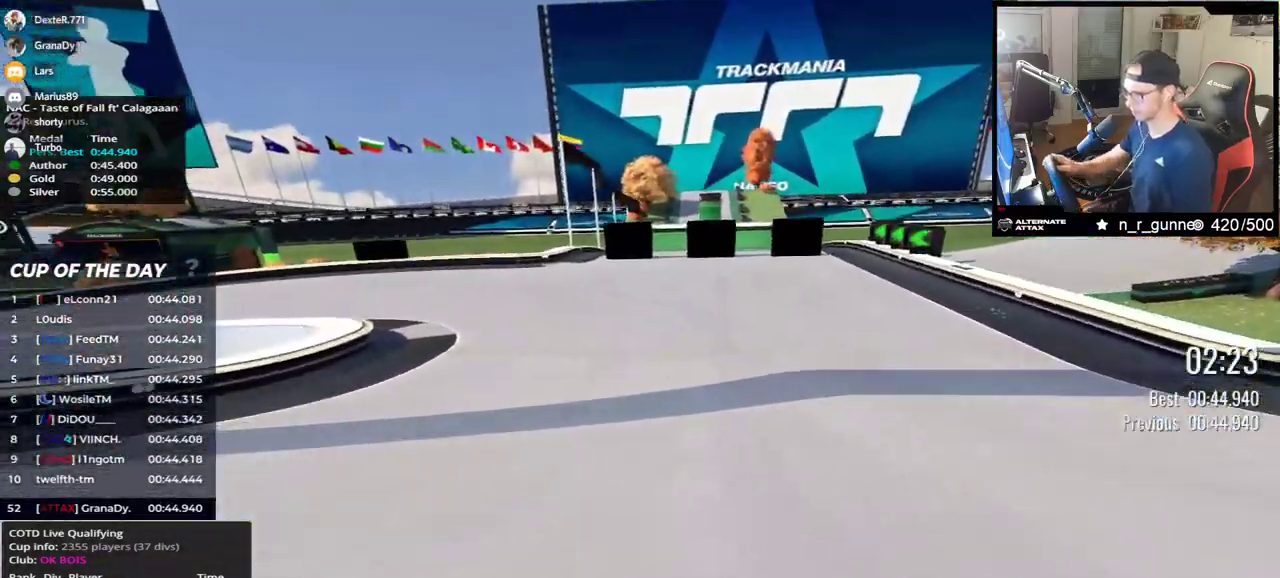
{"keys": ["left", "up"], "events": []}
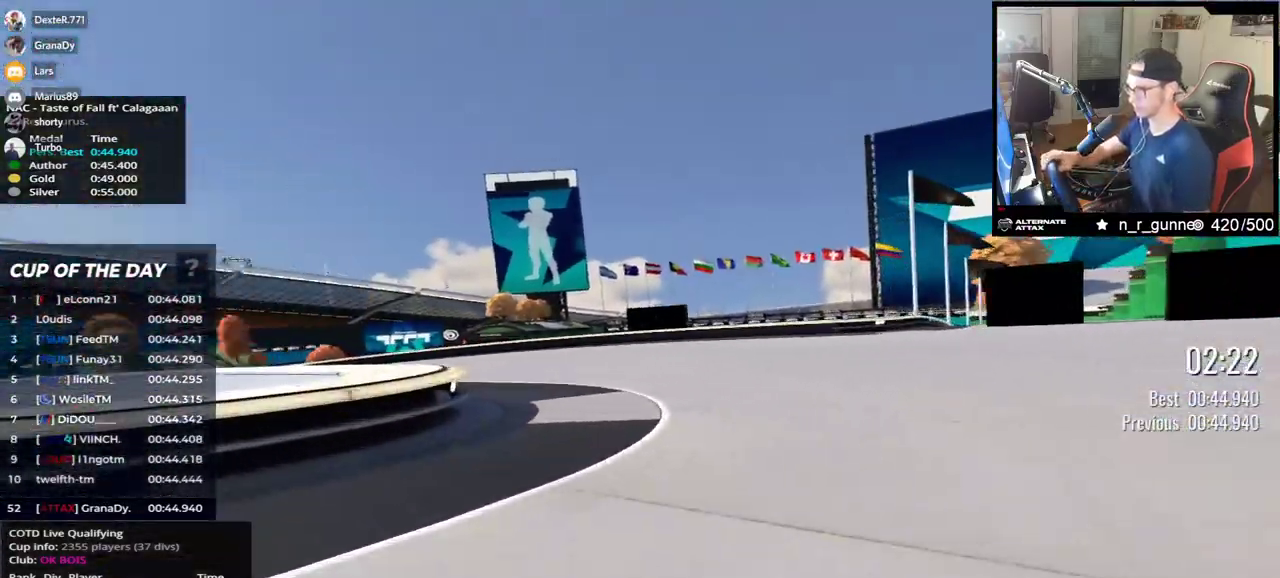
{"keys": ["left", "up"], "events": []}
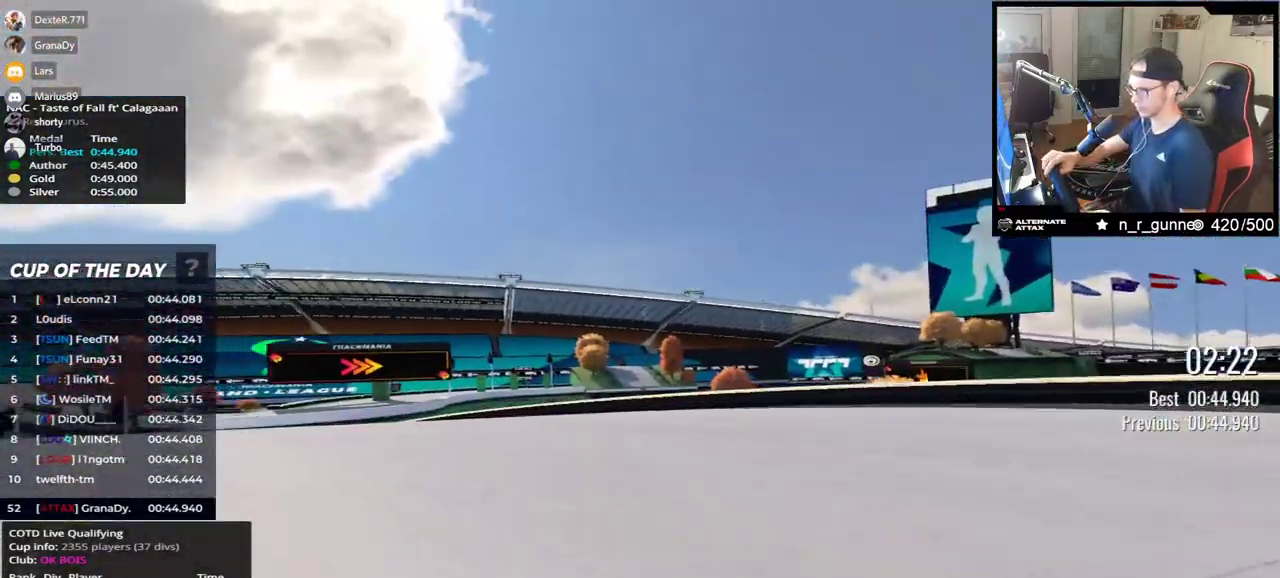
{"keys": ["up"], "events": [[467, "left", "up"]]}
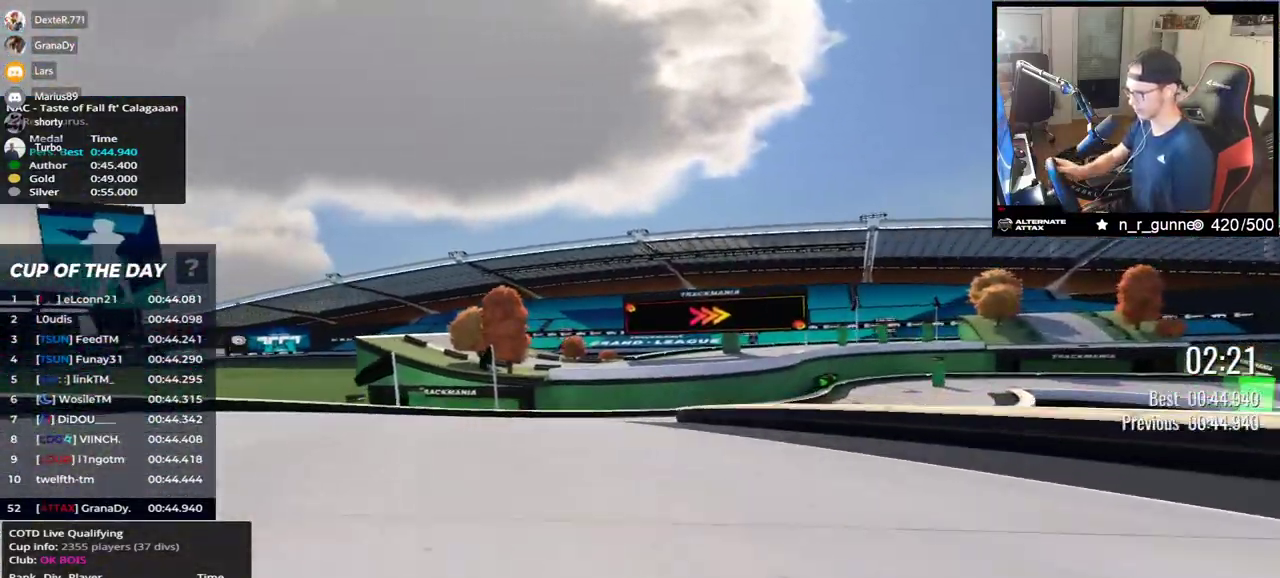
{"keys": ["right", "up"], "events": [[33, "right", "down"]]}
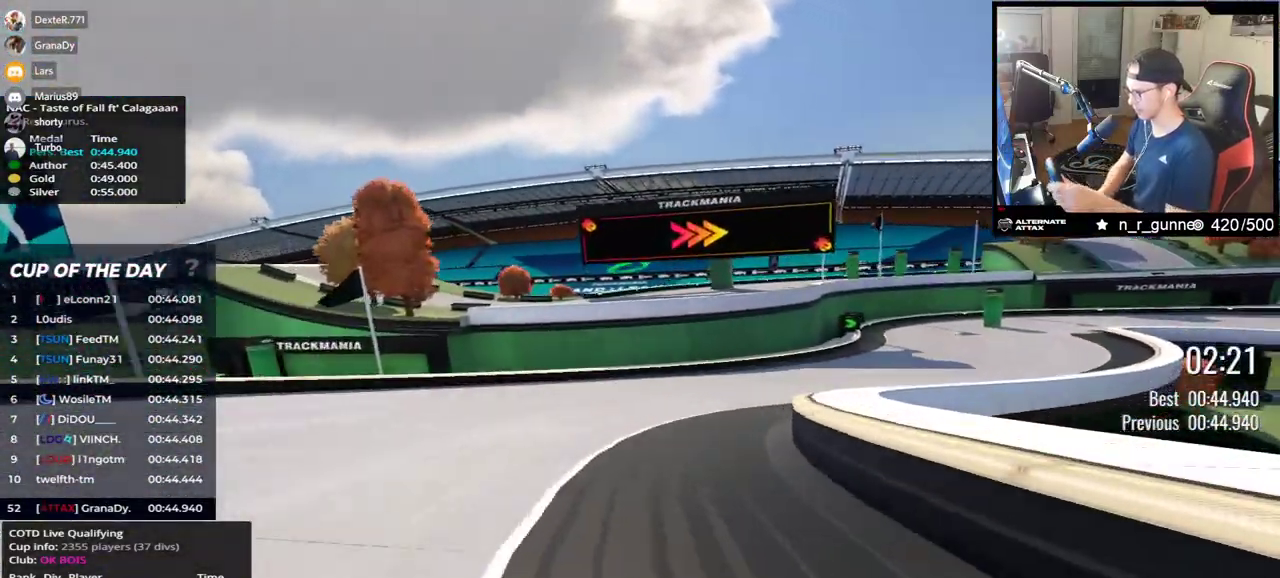
{"keys": ["right", "up"], "events": []}
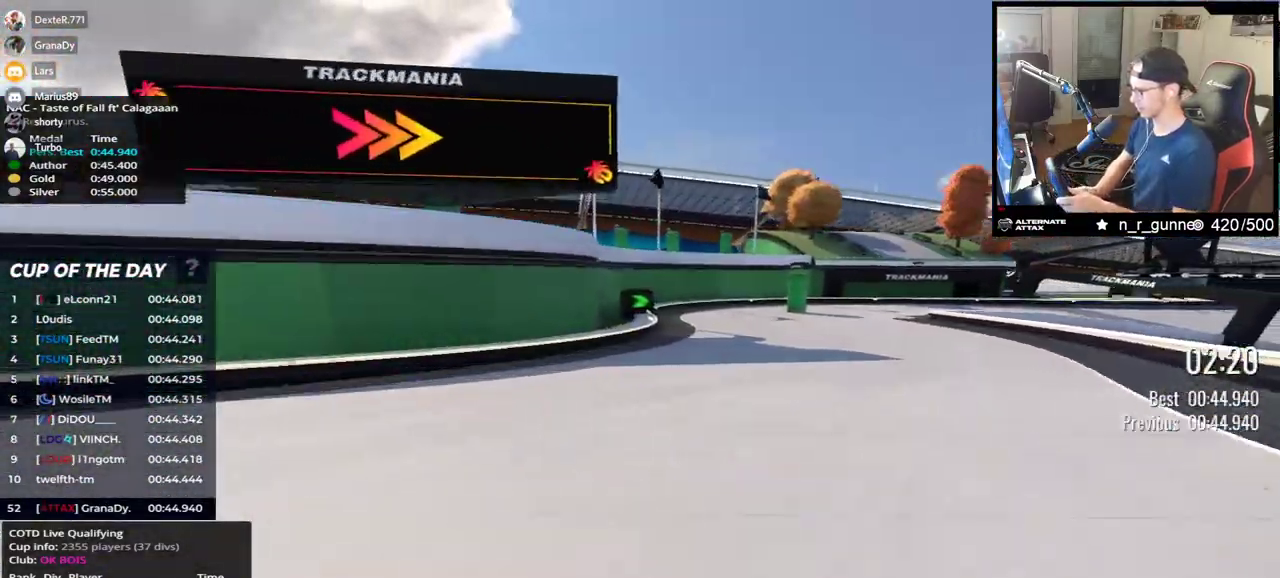
{"keys": ["right", "up"], "events": []}
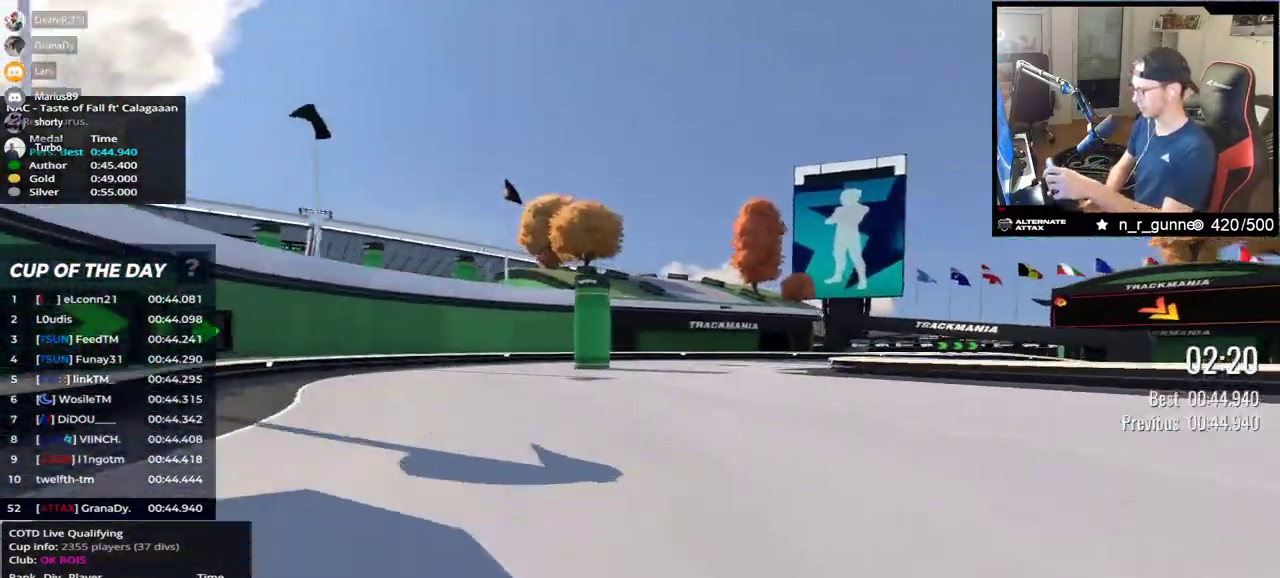
{"keys": ["down", "right", "up"], "events": [[333, "down", "down"]]}
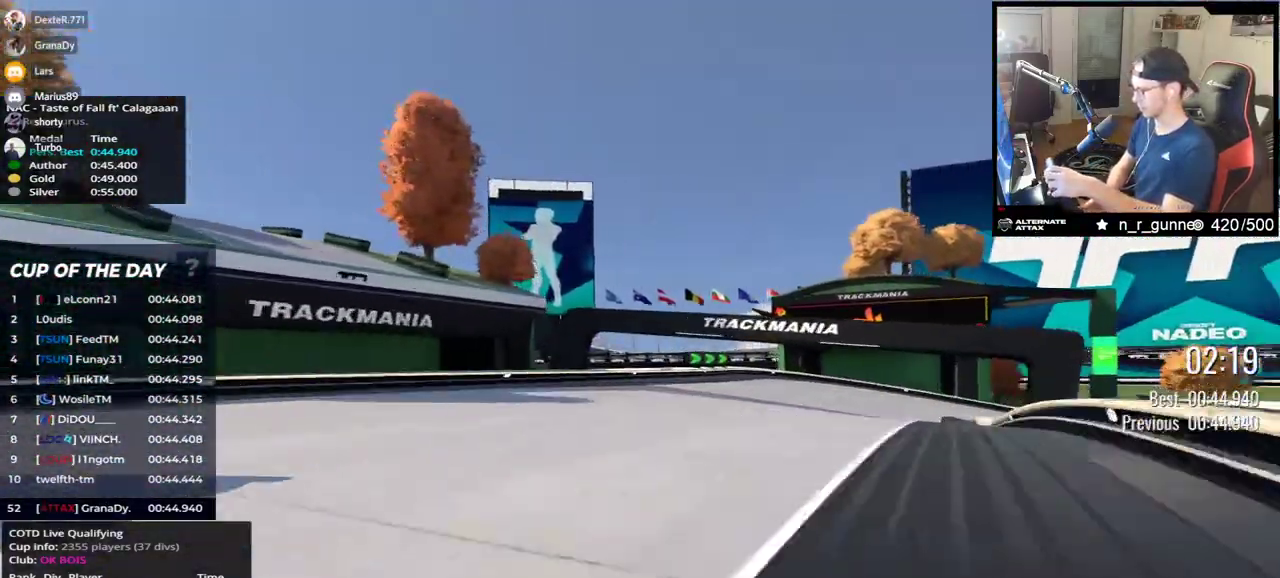
{"keys": ["right", "up"], "events": [[467, "down", "up"]]}
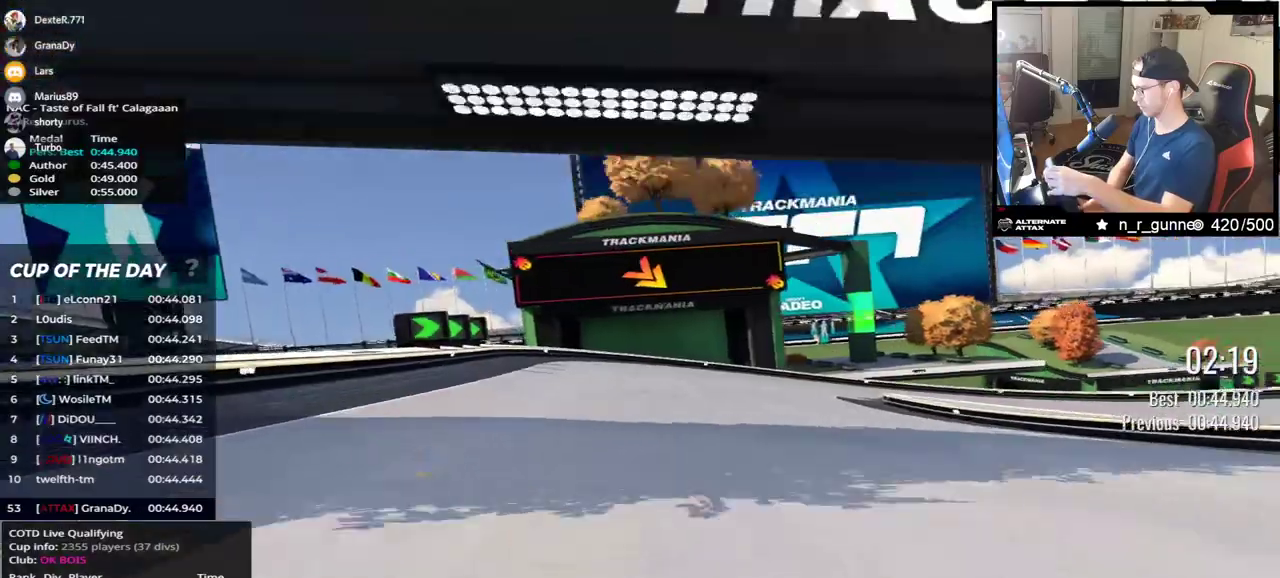
{"keys": ["right", "up"], "events": [[350, "up", "up"], [400, "up", "down"]]}
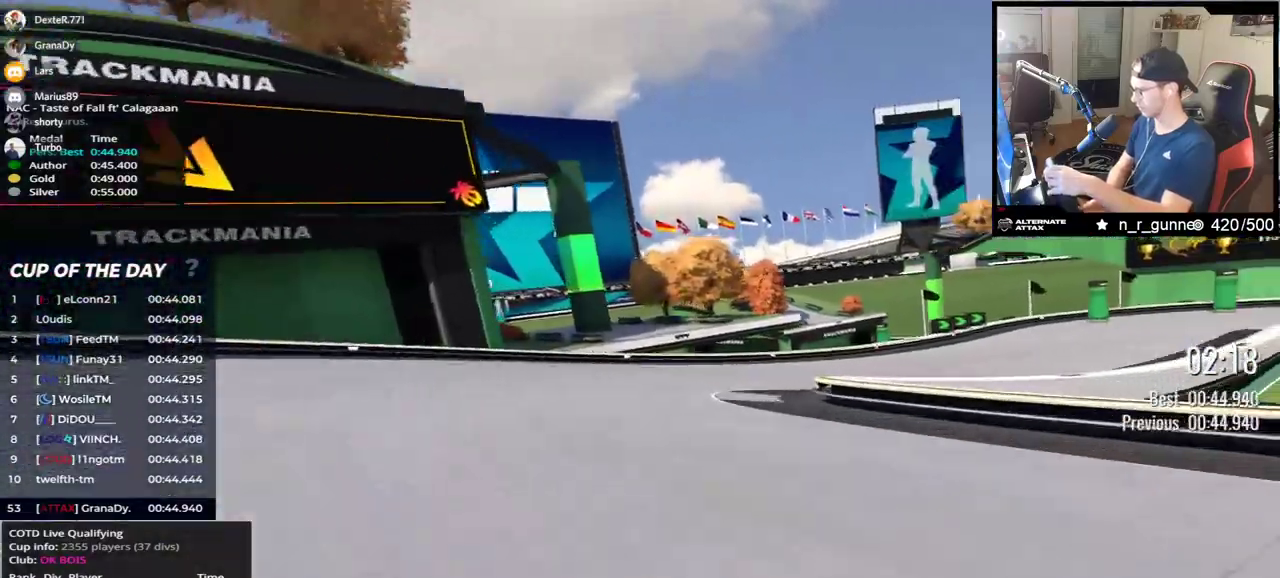
{"keys": ["right", "up"], "events": []}
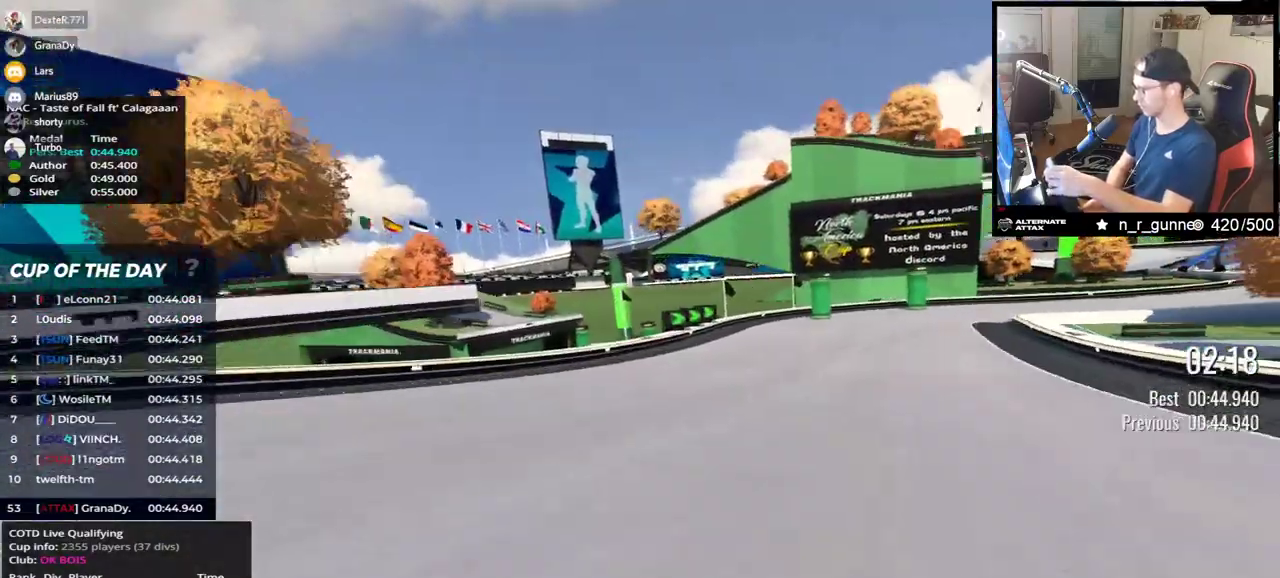
{"keys": ["right", "up"], "events": [[67, "up", "up"], [117, "up", "down"]]}
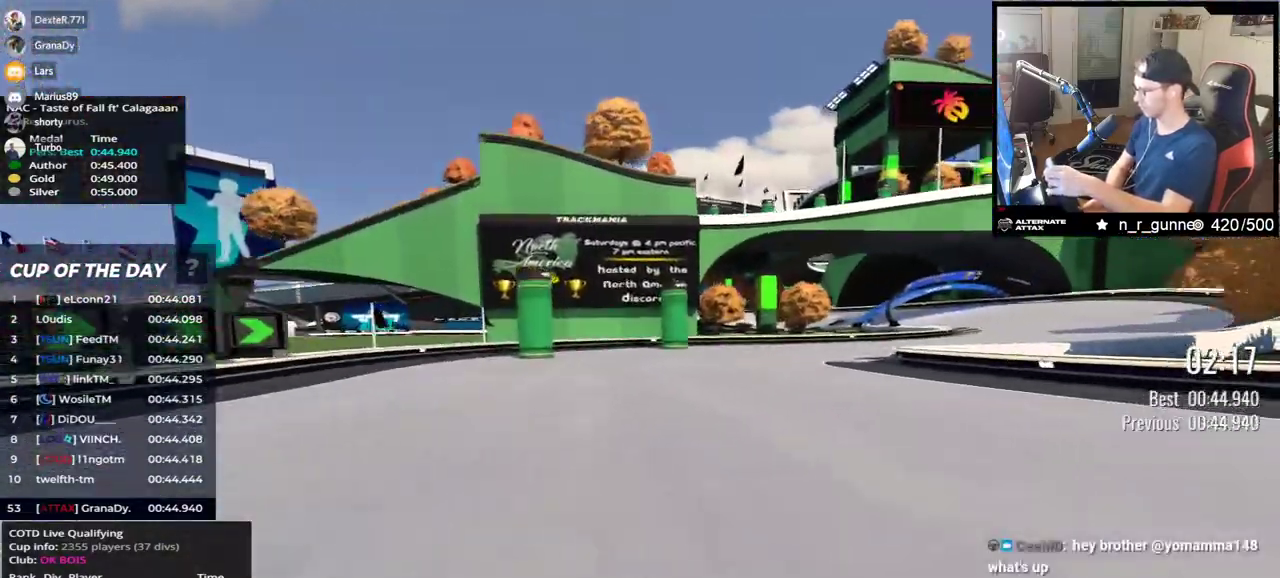
{"keys": ["right", "up"], "events": [[33, "up", "up"], [67, "up", "down"]]}
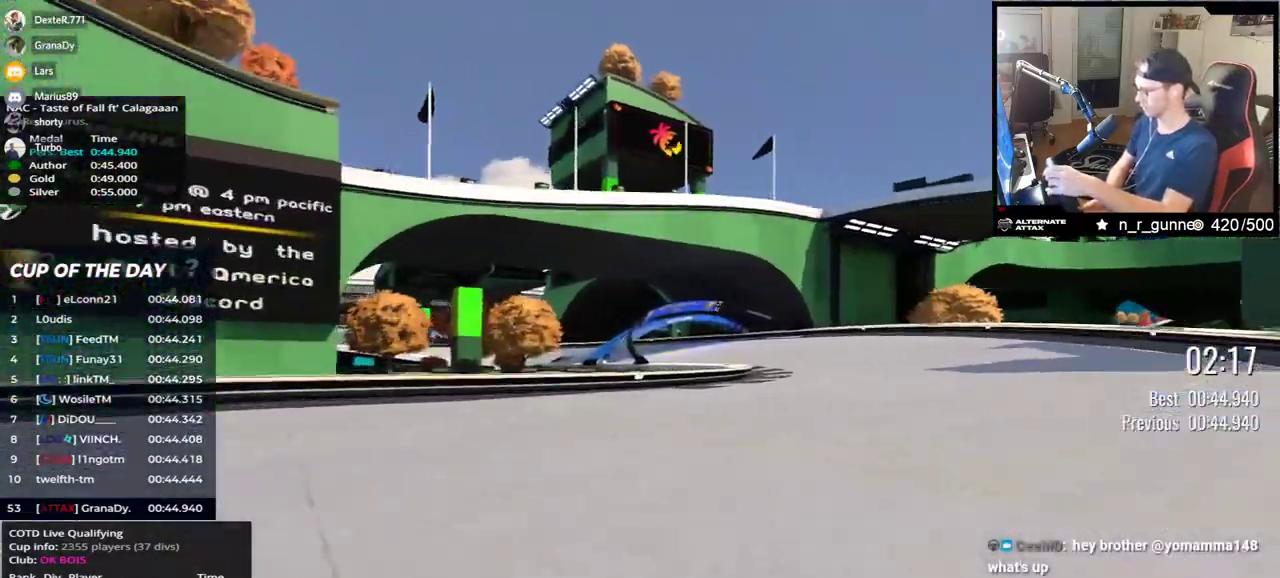
{"keys": ["left", "up"], "events": [[283, "right", "up"], [317, "left", "down"]]}
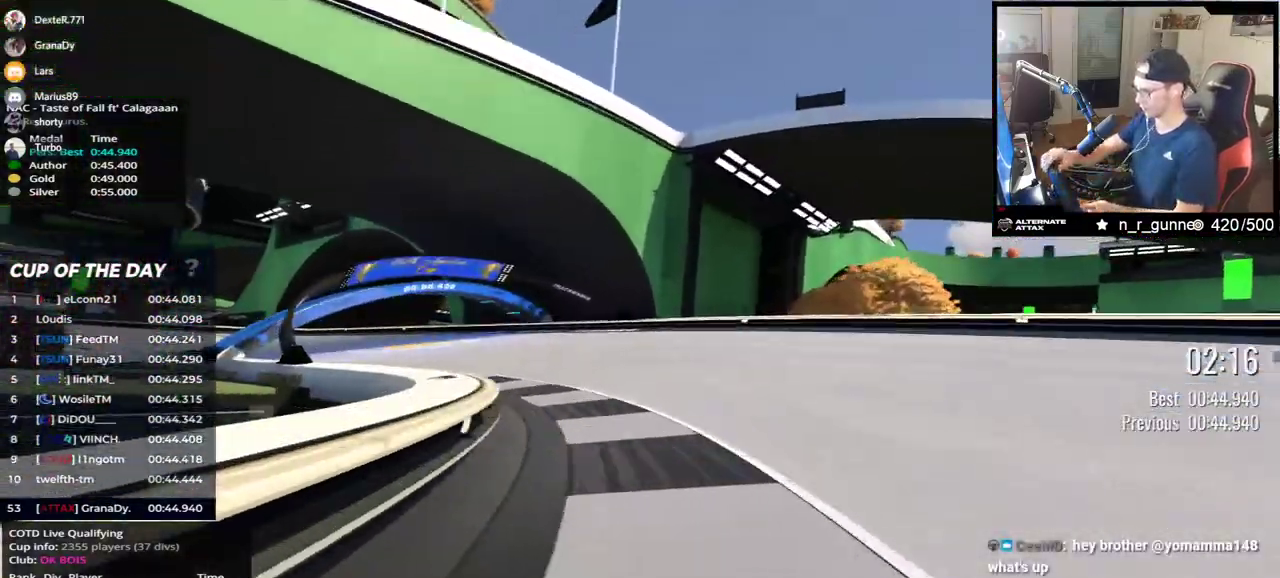
{"keys": ["left", "up"], "events": []}
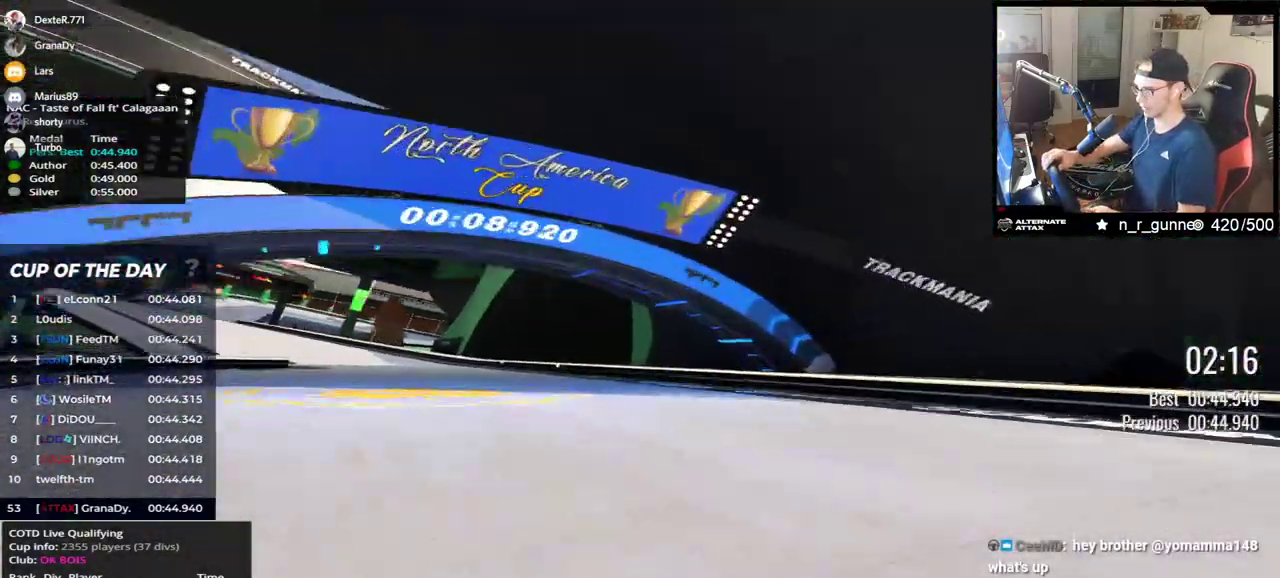
{"keys": ["left", "up"], "events": []}
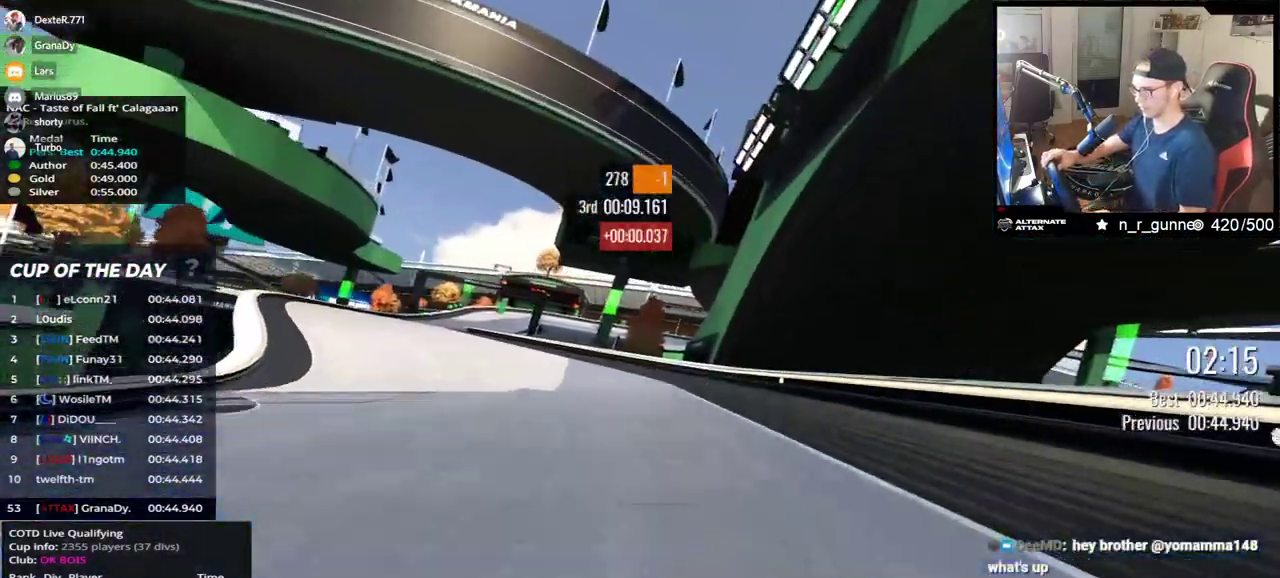
{"keys": ["left", "up"], "events": []}
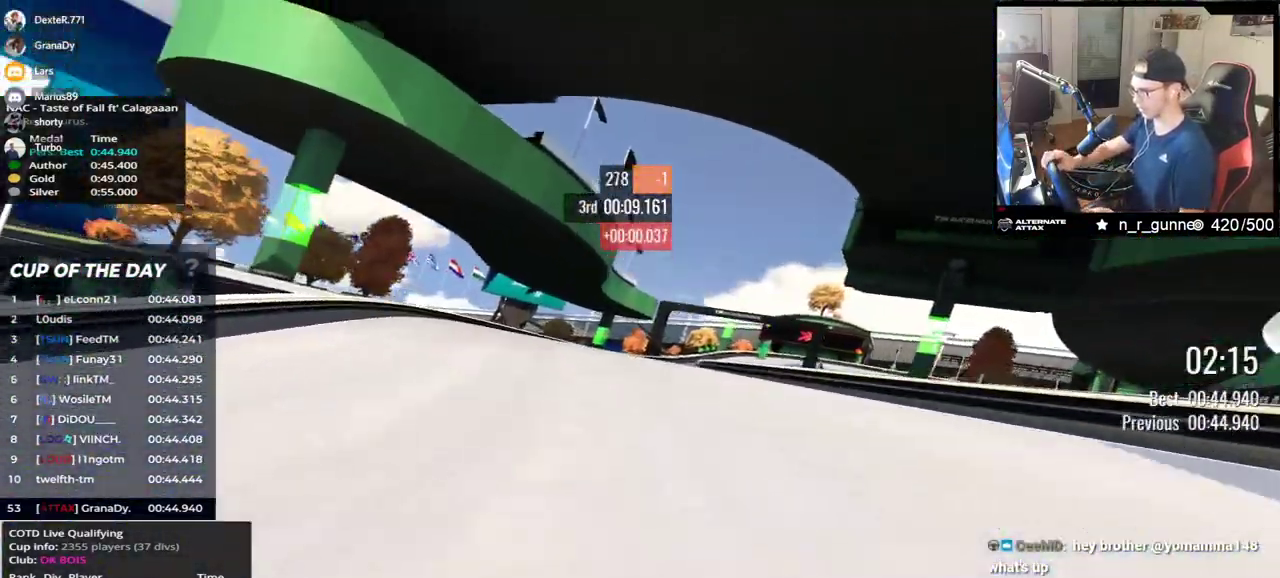
{"keys": ["right", "up"], "events": [[67, "left", "up"], [117, "right", "down"]]}
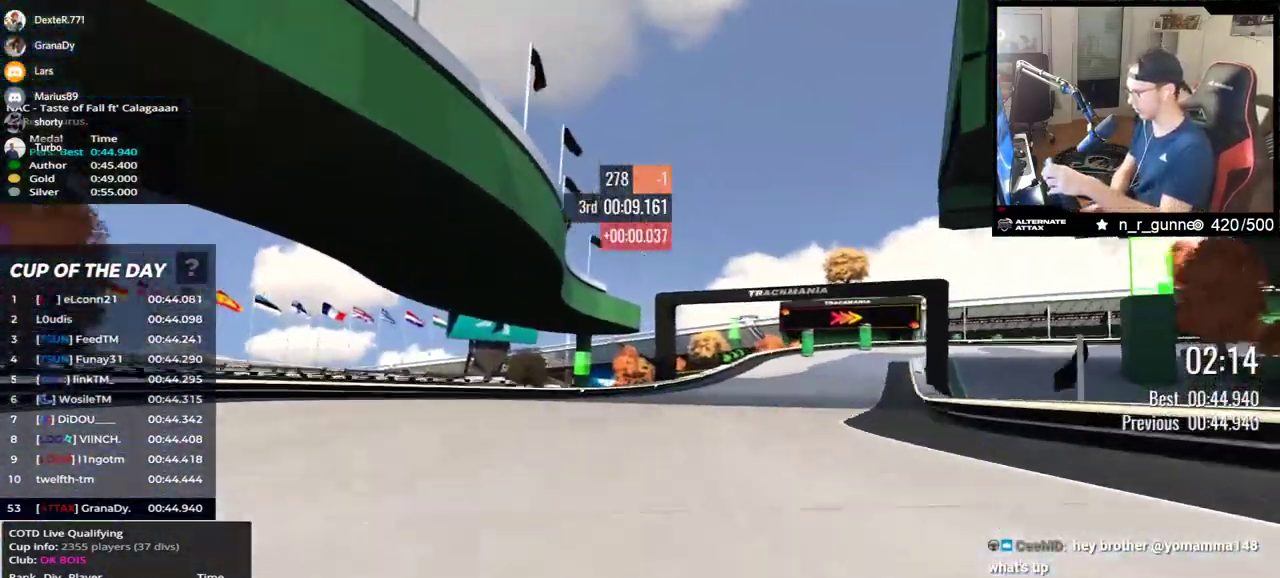
{"keys": ["down", "right", "up"], "events": [[17, "down", "down"]]}